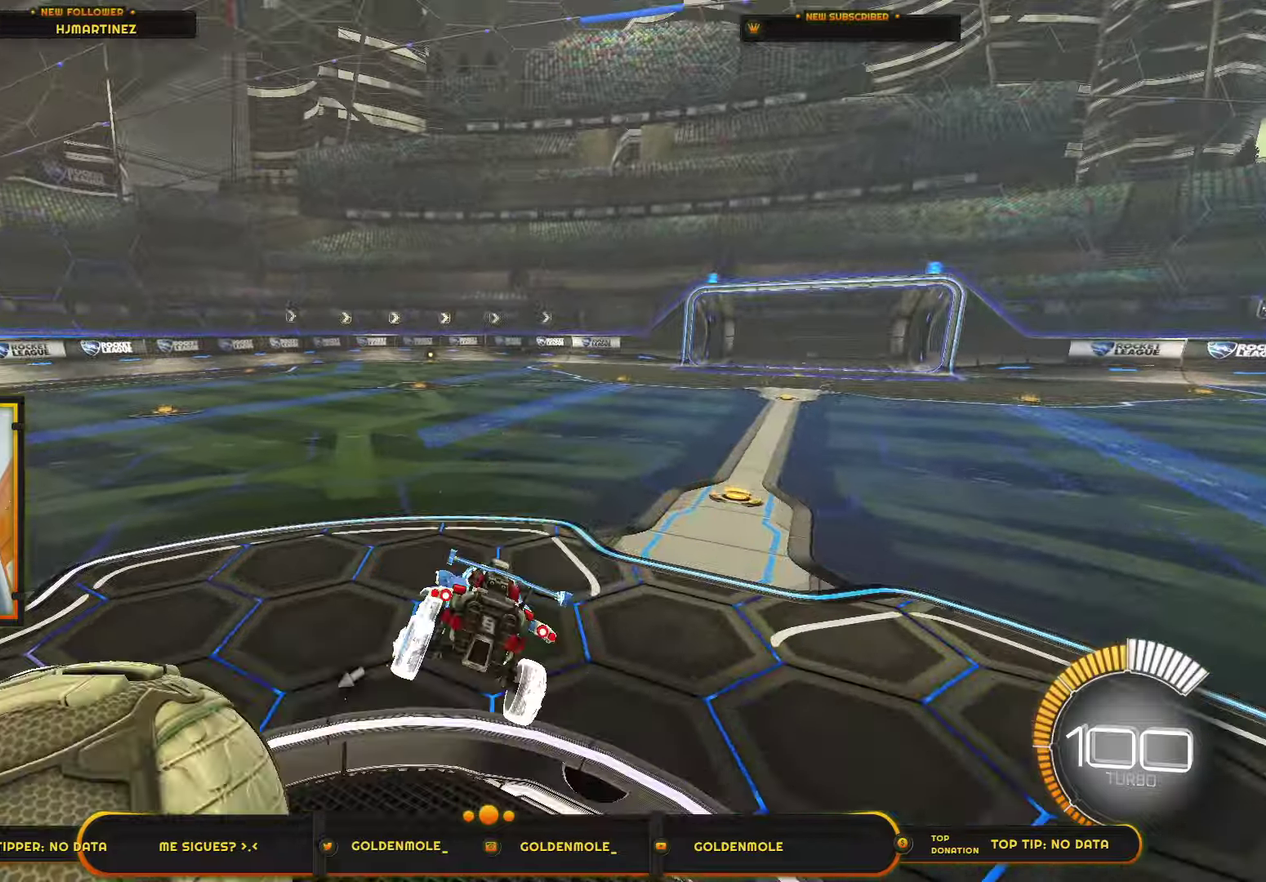
Gameplay with a controller (PlayStation layout); each line is a JSON object with the inputs held at the frame after it. "events" lists button and stick changes between this image and that frame as [ms after this image, input, new state], when the widget could be followed in between. Not read: HOME.
{"buttons": ["R2"], "left_stick": "right", "right_stick": "center", "events": [[34, "left_stick", "down-left"], [101, "L1", "down"], [134, "R2", "down"], [267, "L1", "up"], [301, "left_stick", "down-right"], [367, "left_stick", "right"]]}
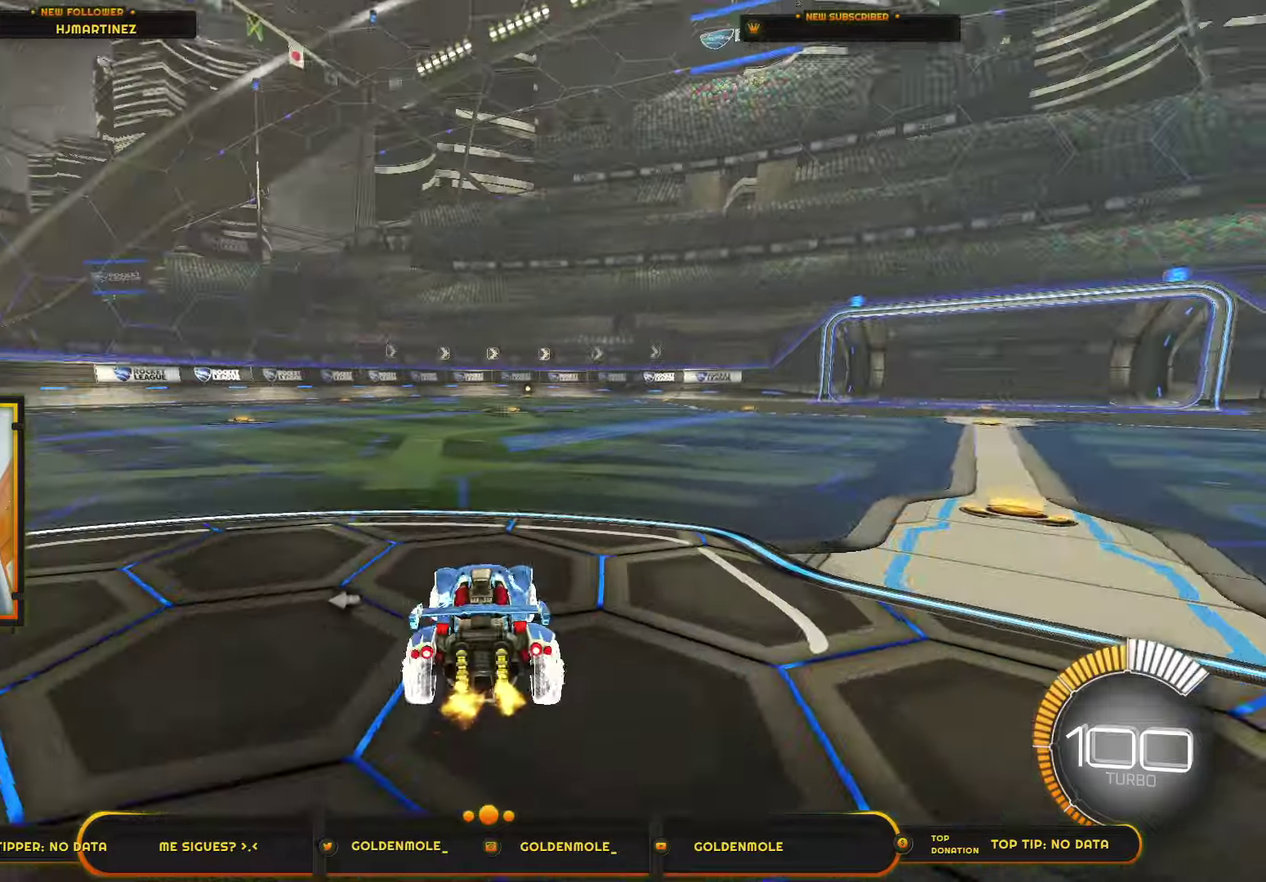
{"buttons": [], "left_stick": "center", "right_stick": "center", "events": [[167, "R2", "up"], [200, "L2", "down"], [400, "L2", "up"], [400, "left_stick", "center"]]}
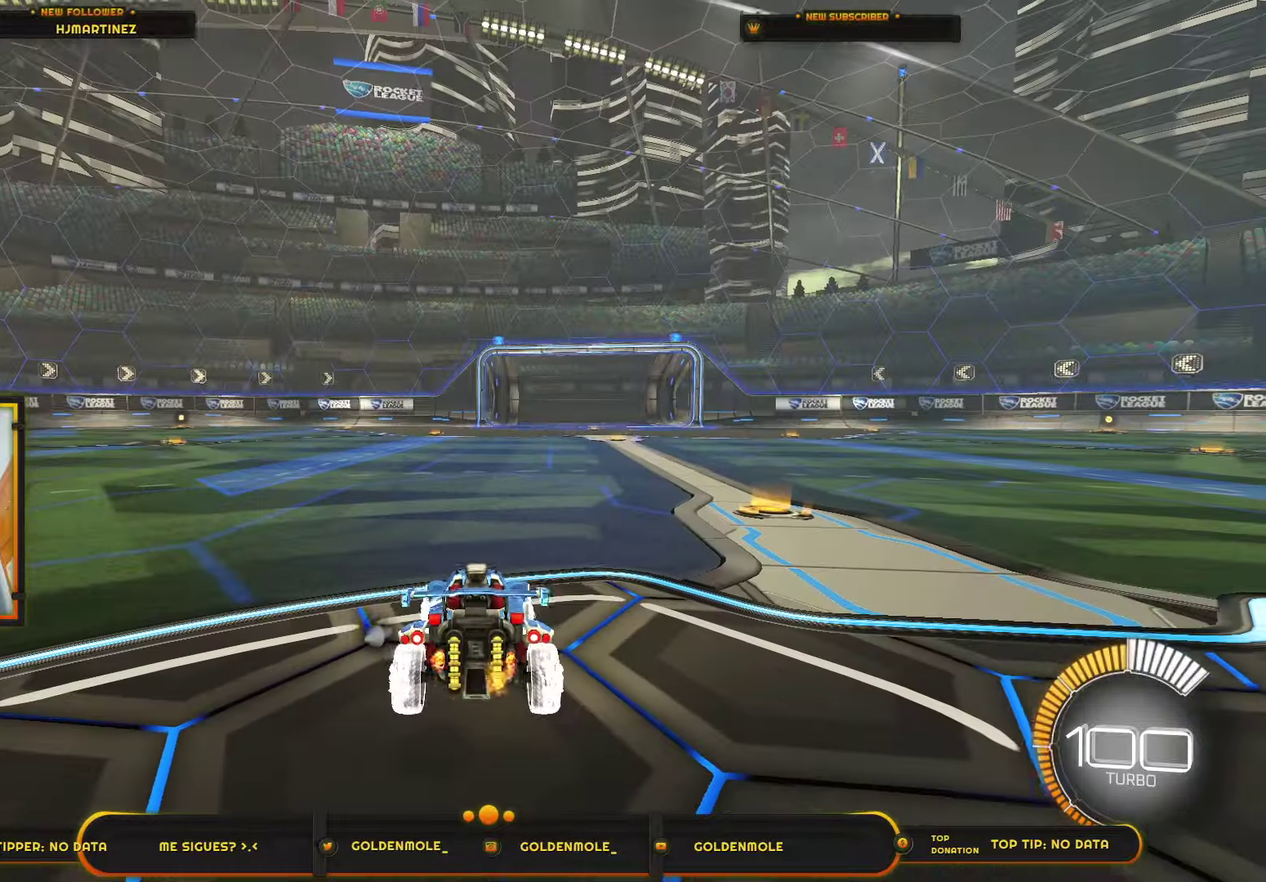
{"buttons": [], "left_stick": "center", "right_stick": "center", "events": []}
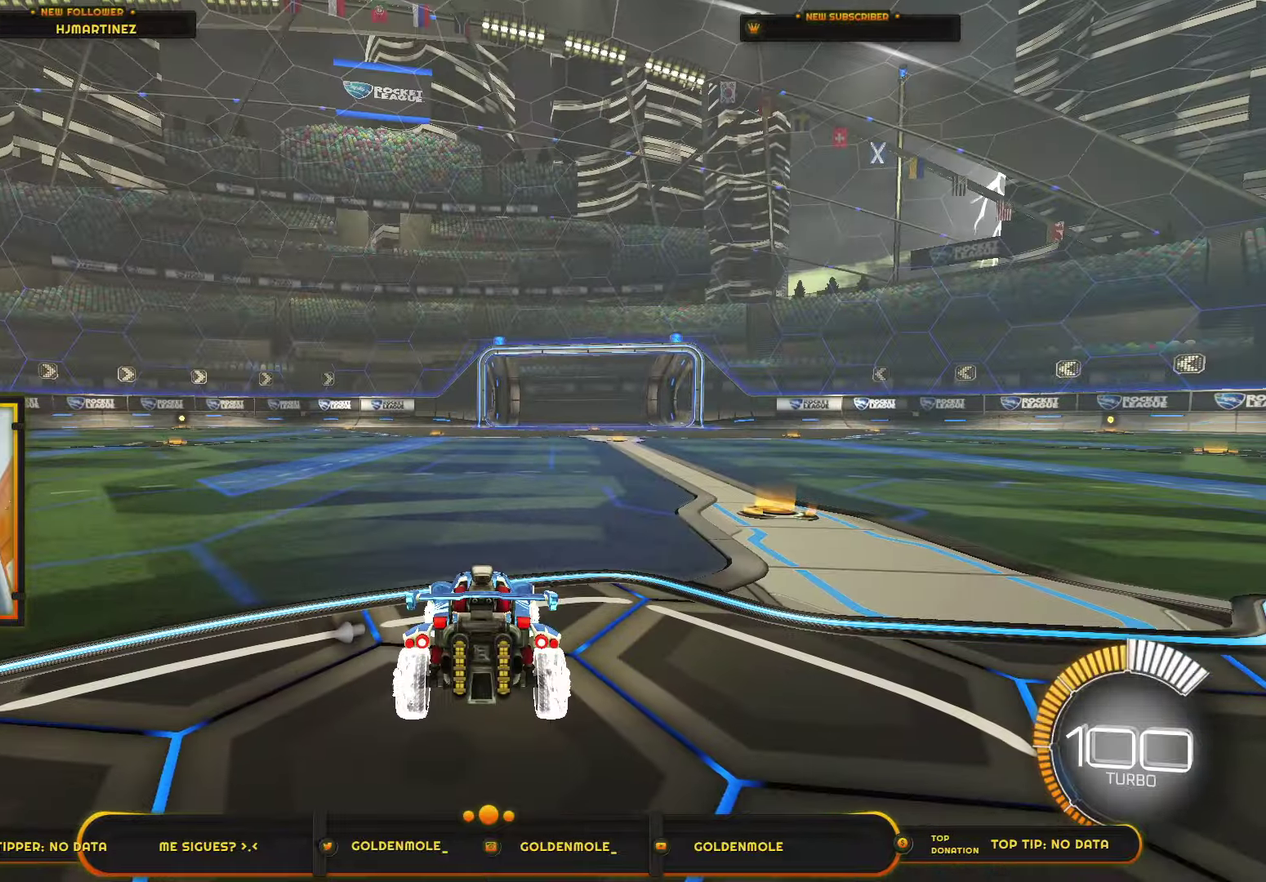
{"buttons": ["CROSS"], "left_stick": "right", "right_stick": "center", "events": [[100, "CROSS", "down"], [166, "CROSS", "up"], [233, "CROSS", "down"], [333, "left_stick", "down-right"], [500, "left_stick", "right"]]}
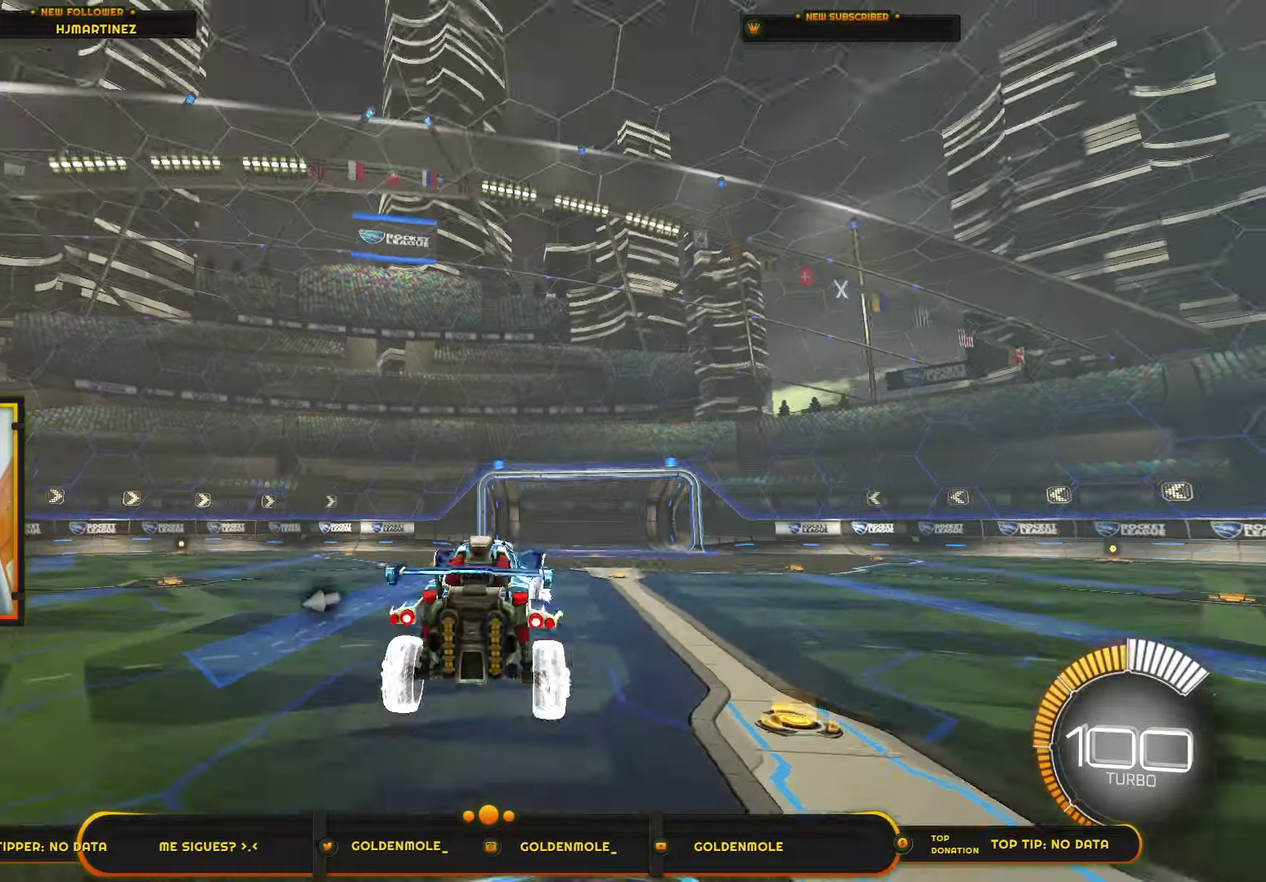
{"buttons": ["CIRCLE", "R1"], "left_stick": "right", "right_stick": "center", "events": [[67, "CROSS", "up"], [67, "R1", "down"], [267, "CIRCLE", "down"], [400, "CIRCLE", "up"], [501, "CIRCLE", "down"]]}